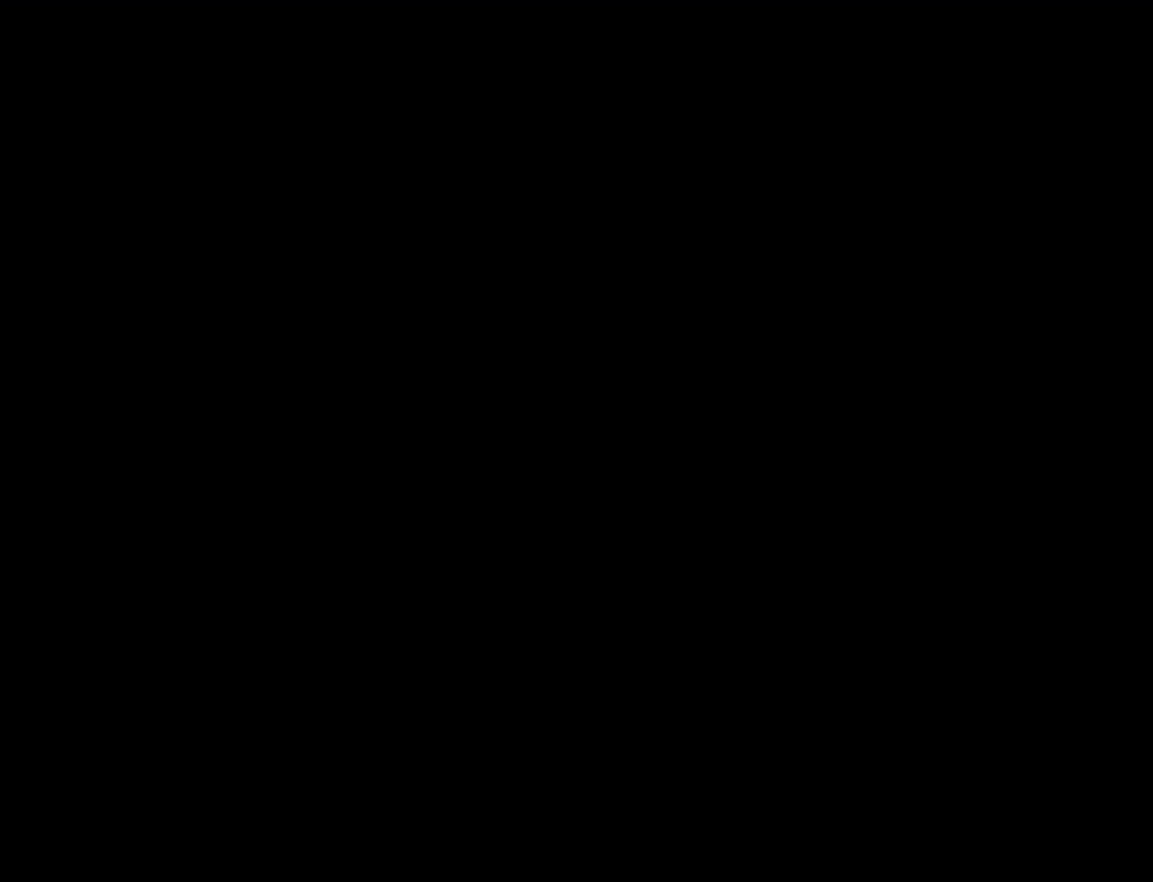
Gameplay with a controller (Nintendo layout); each line is a JSON object with the inputs held at the frame after it. "events" lists button and stick changes between this image and that frame as [ms after this image, input, new state], when the widget could be followed in between. Not read: L3 R3.
{"buttons": ["Y", "DPAD_RIGHT"], "events": []}
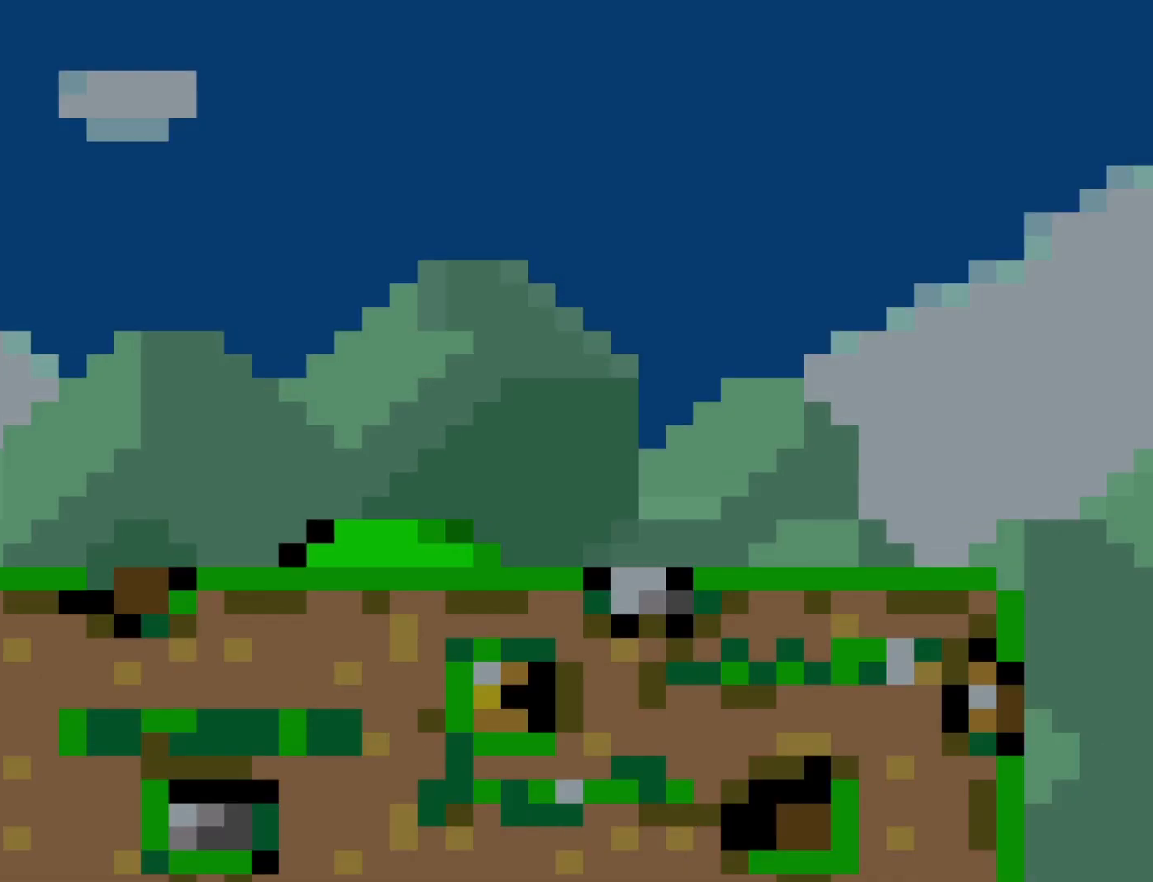
{"buttons": ["Y", "DPAD_RIGHT"], "events": []}
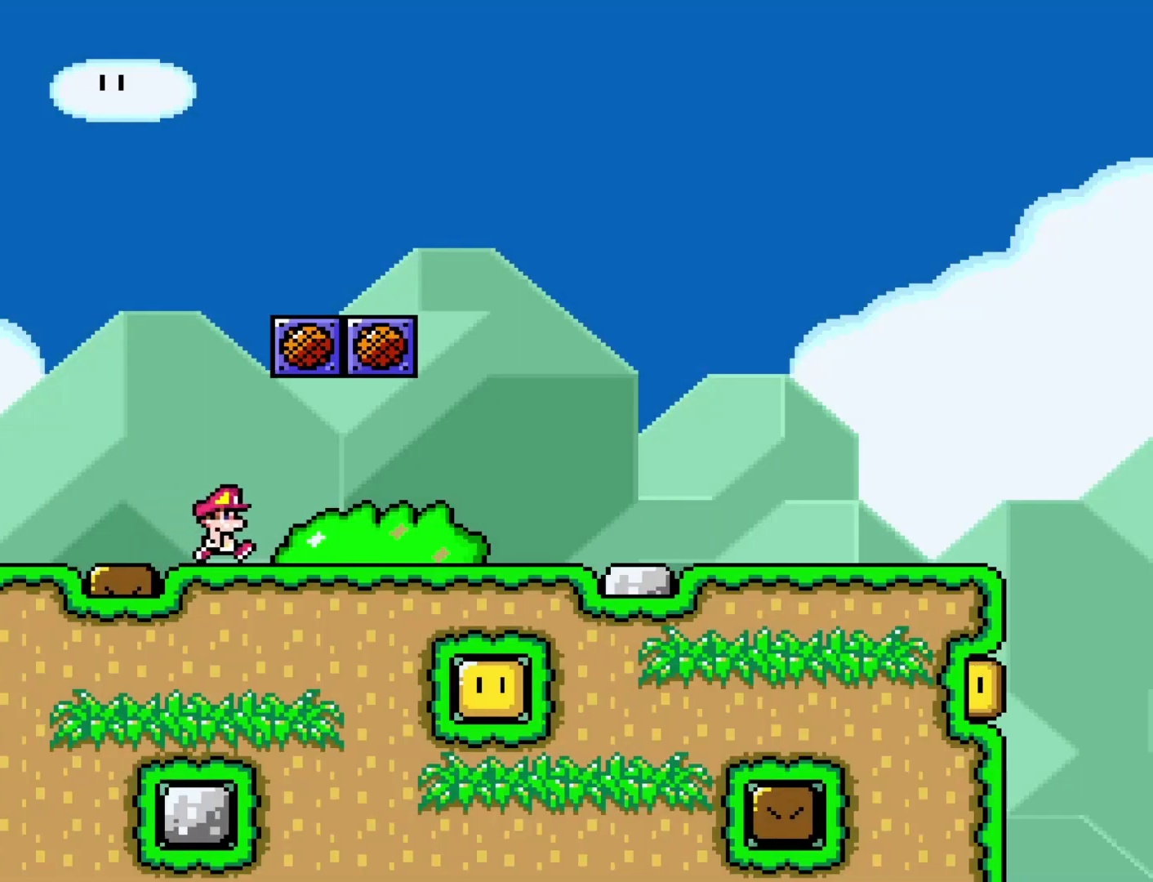
{"buttons": ["Y", "DPAD_RIGHT"], "events": []}
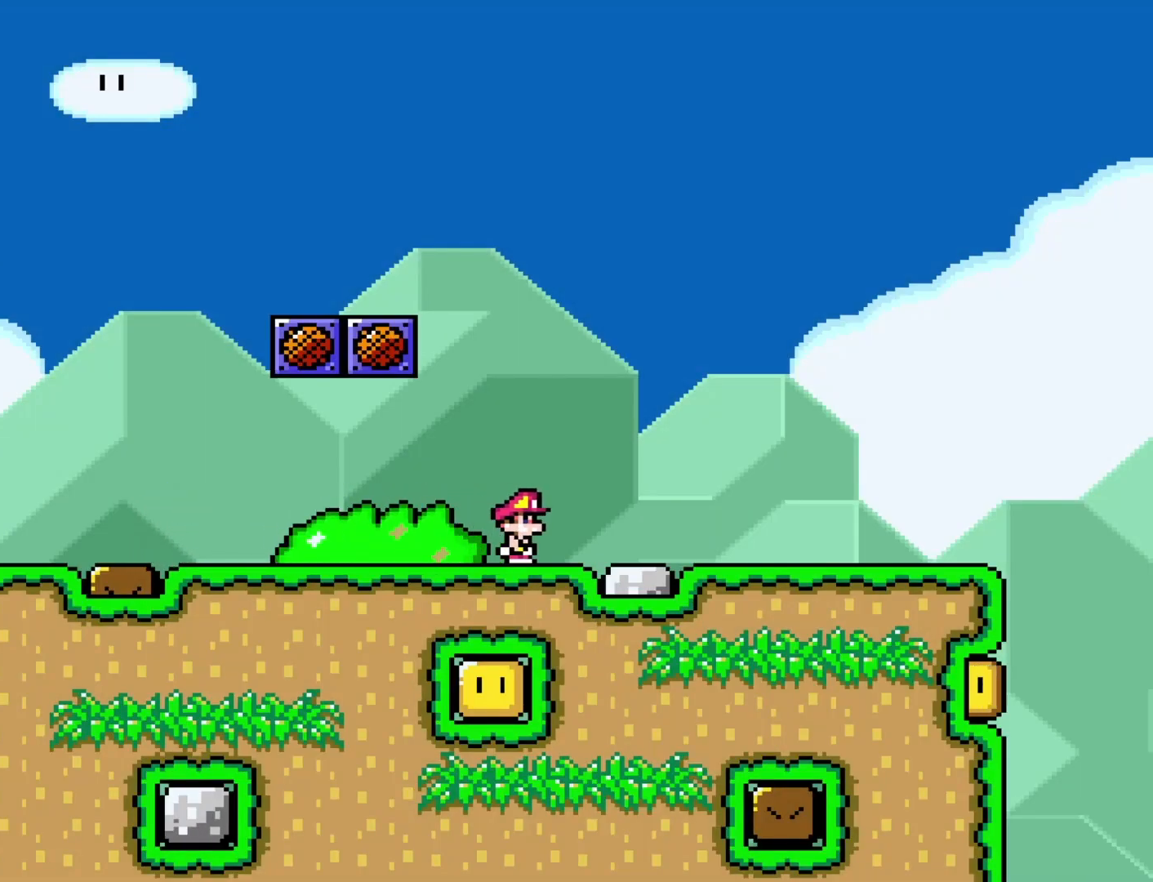
{"buttons": ["Y", "DPAD_RIGHT"], "events": []}
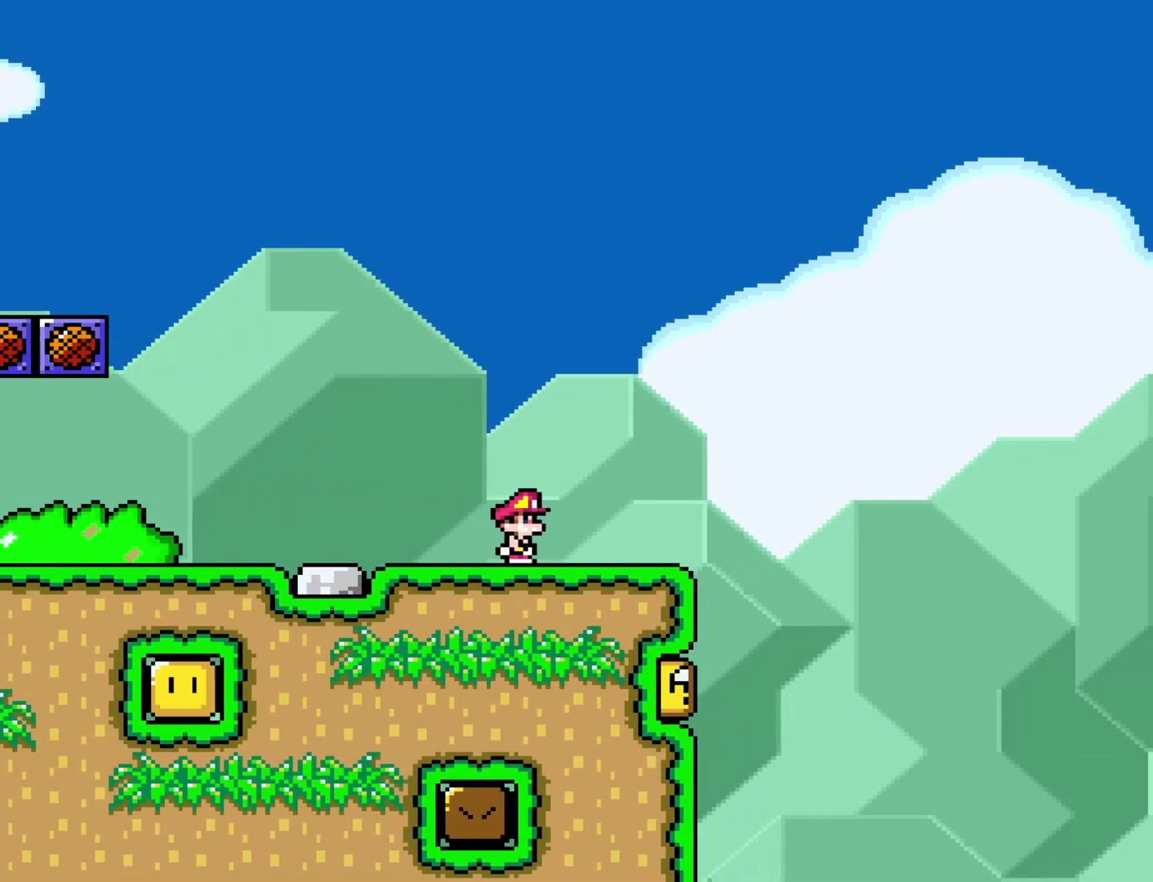
{"buttons": ["B", "Y", "DPAD_RIGHT"], "events": [[150, "B", "down"]]}
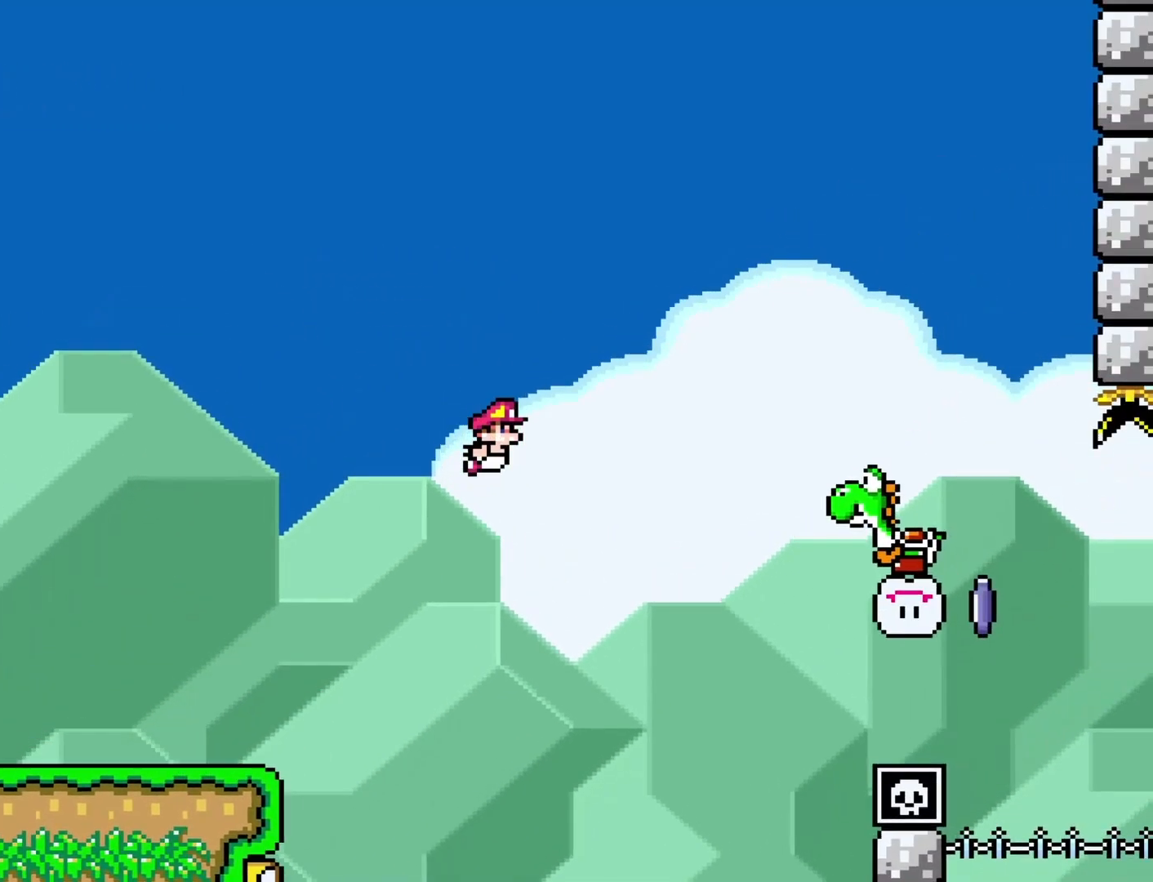
{"buttons": ["B", "Y", "DPAD_RIGHT"], "events": [[367, "Y", "up"], [500, "Y", "down"]]}
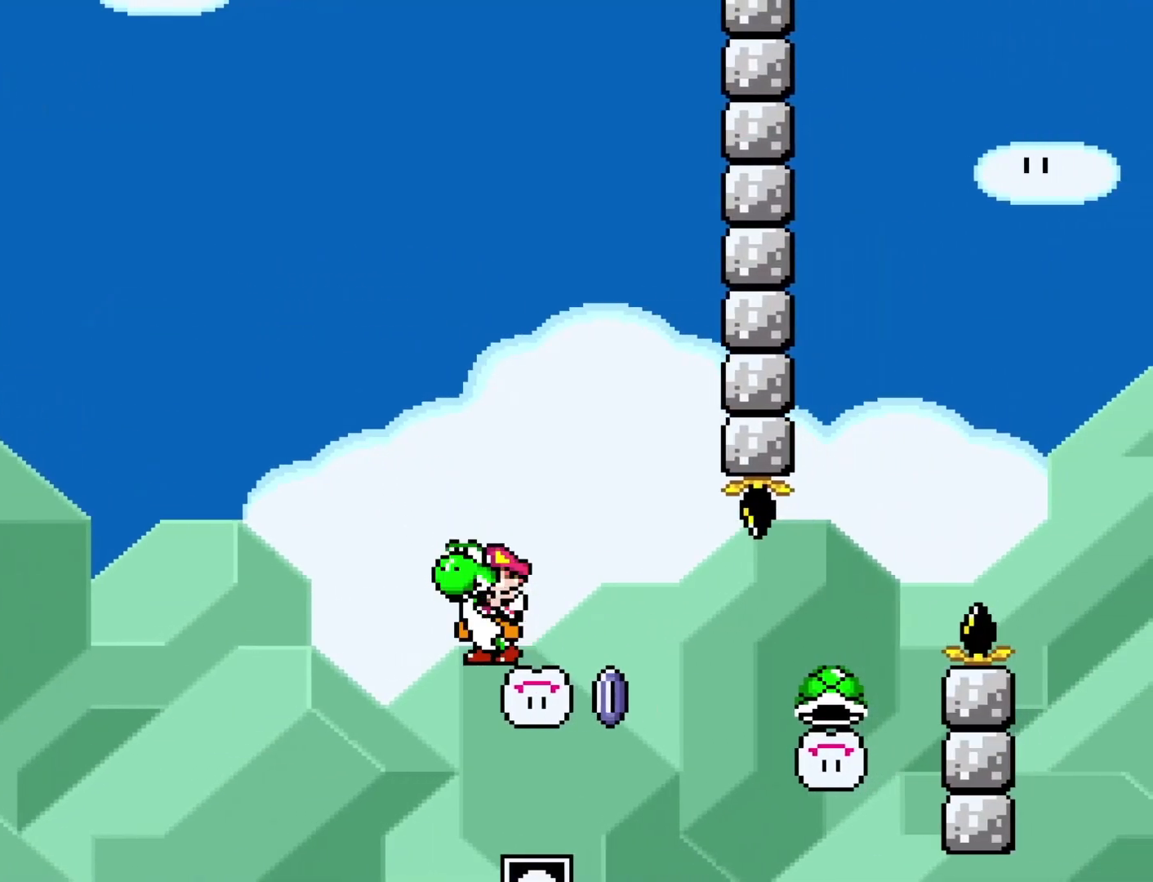
{"buttons": ["B", "Y", "R1", "DPAD_RIGHT"], "events": [[400, "R1", "down"]]}
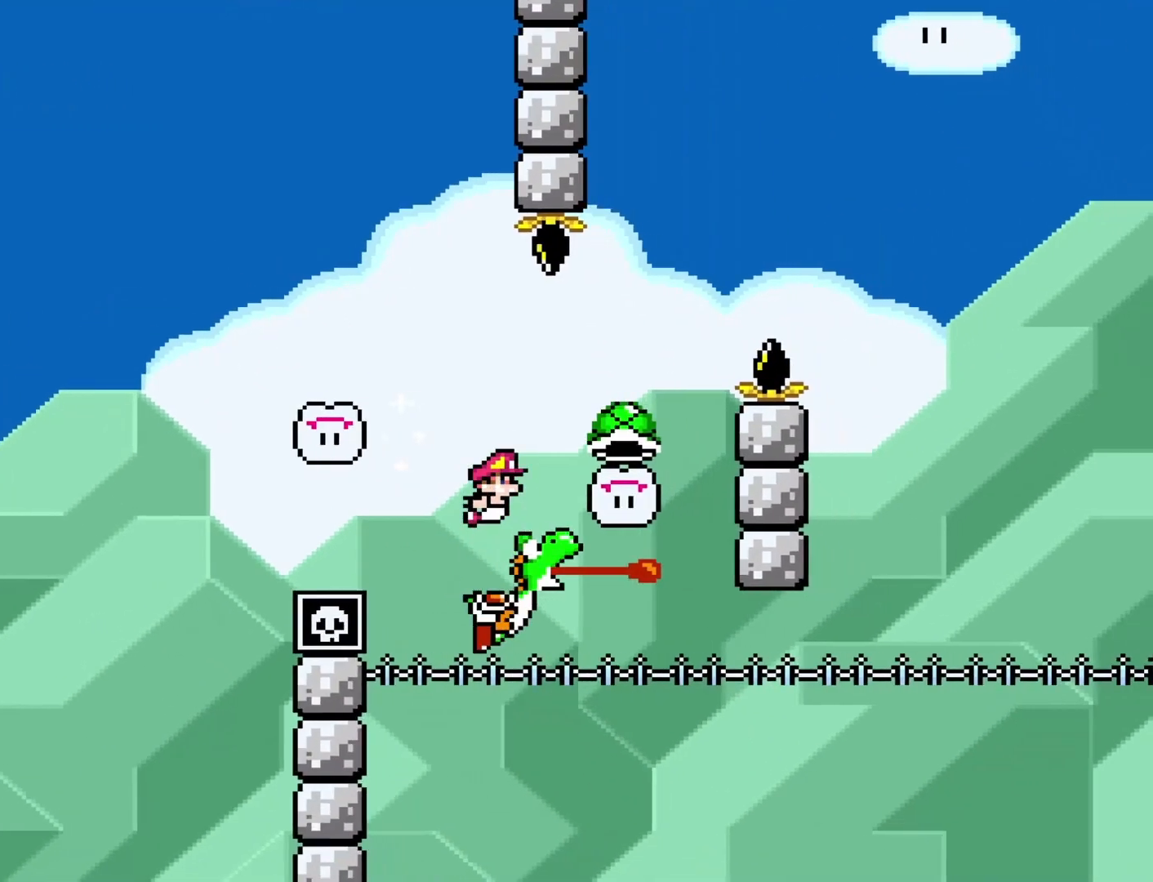
{"buttons": ["B", "Y", "R1", "DPAD_RIGHT"], "events": []}
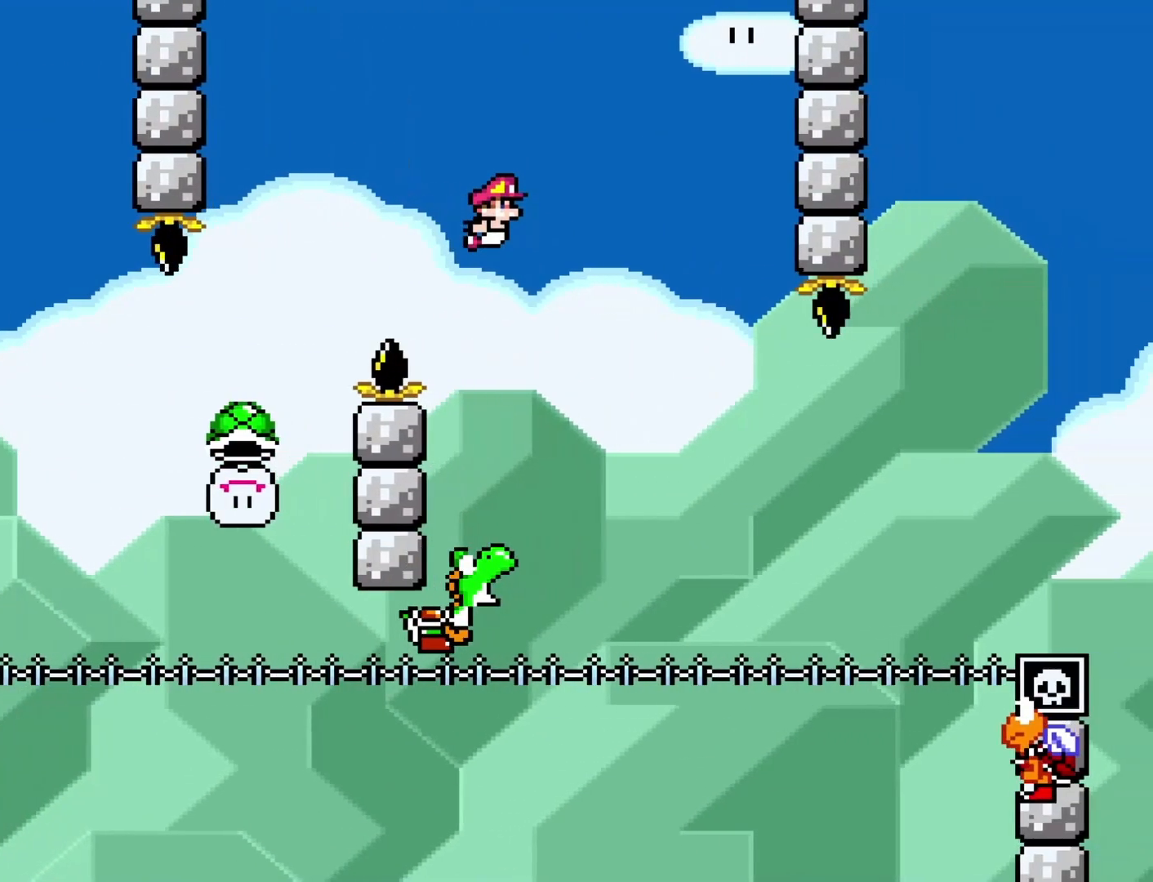
{"buttons": ["B", "Y"], "events": [[50, "R1", "up"], [117, "DPAD_RIGHT", "up"], [150, "DPAD_RIGHT", "down"], [467, "DPAD_RIGHT", "up"]]}
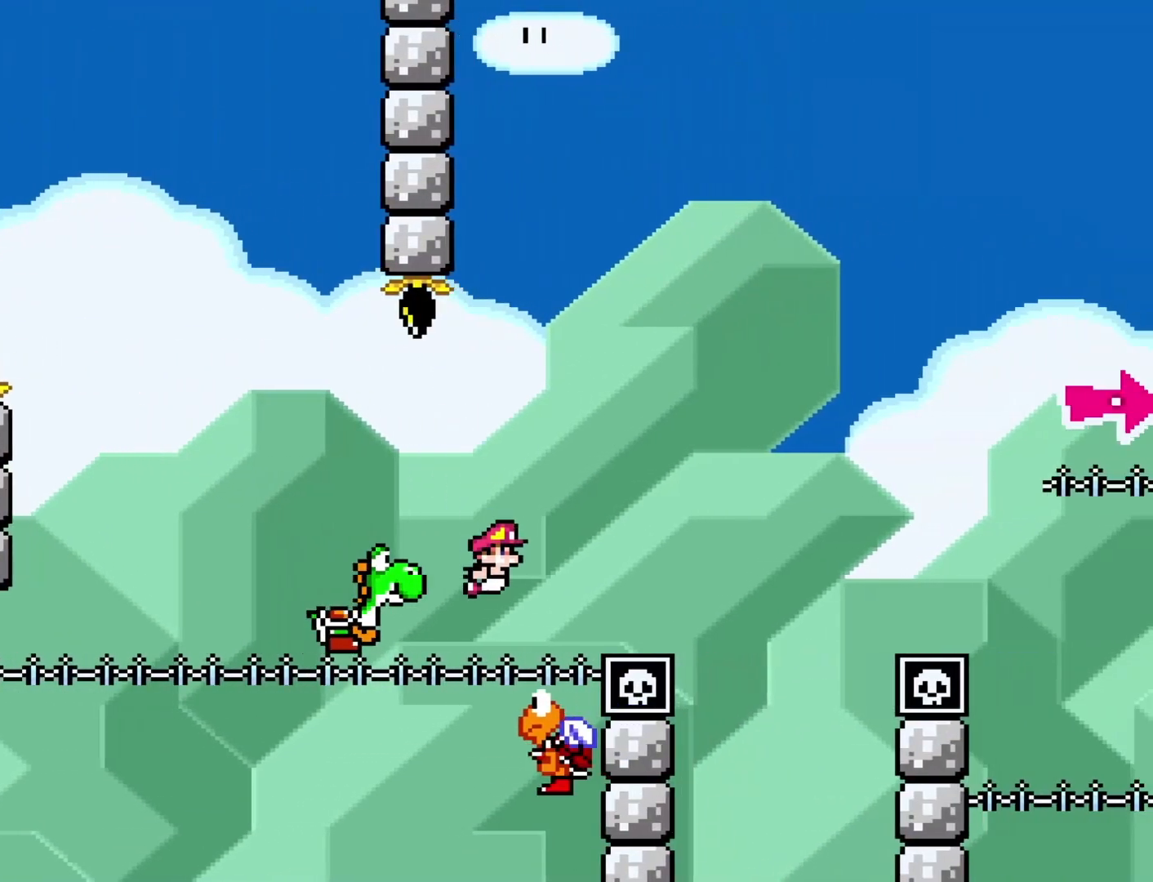
{"buttons": [], "events": [[183, "B", "up"], [183, "Y", "up"]]}
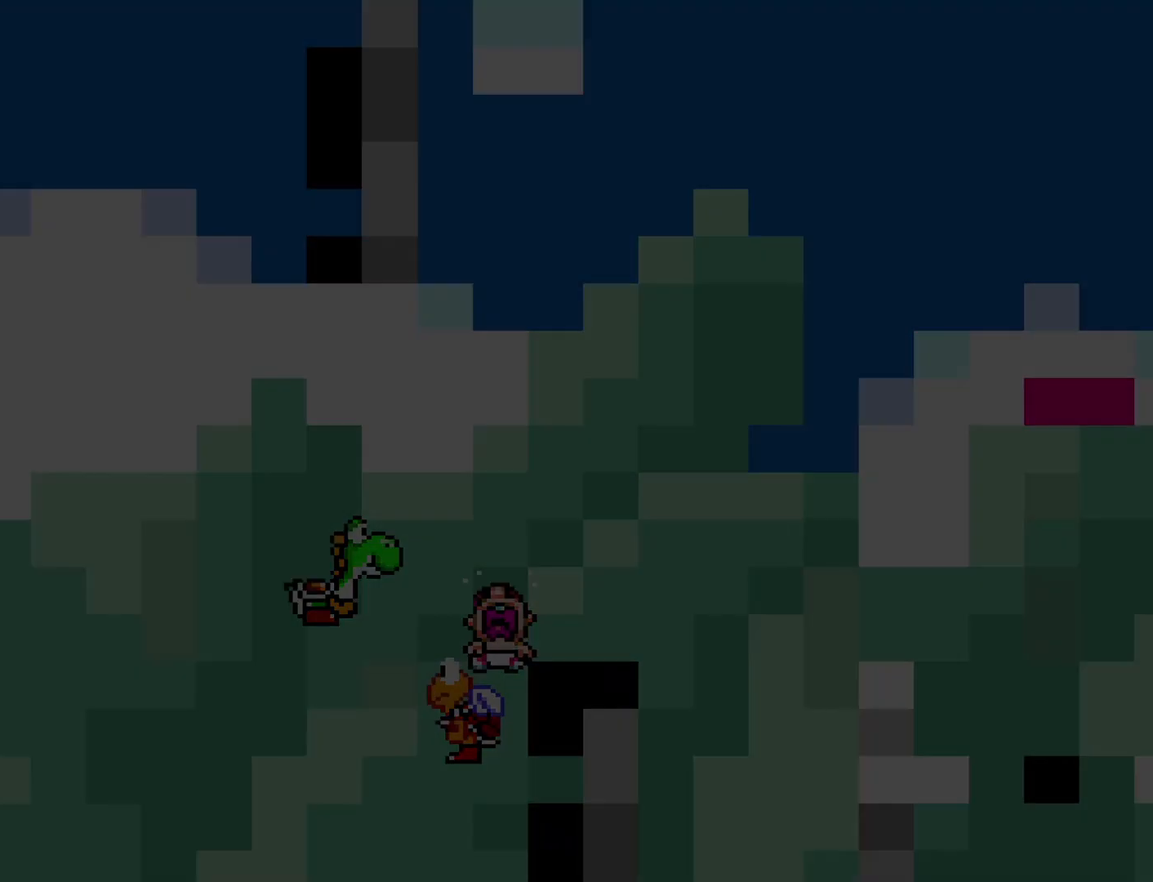
{"buttons": ["Y", "DPAD_RIGHT"], "events": [[117, "Y", "down"], [183, "DPAD_RIGHT", "down"]]}
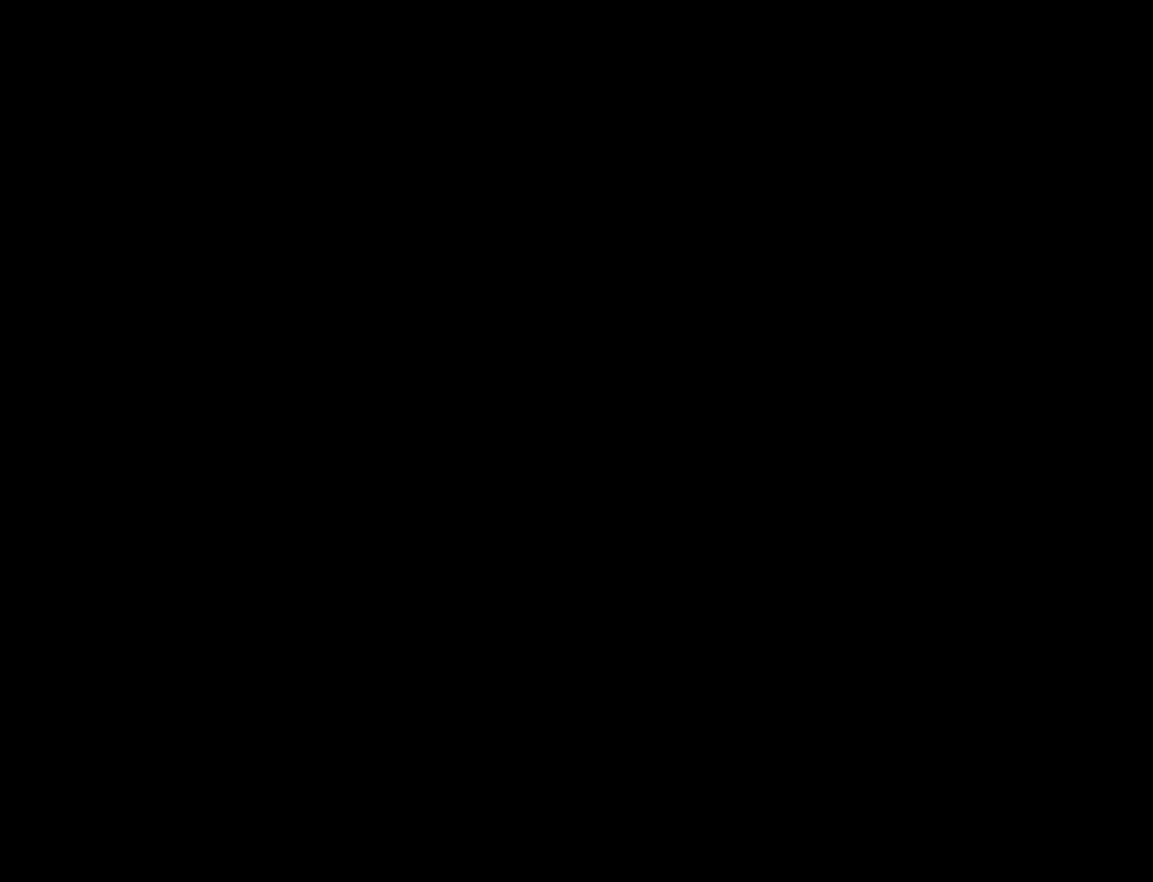
{"buttons": ["Y", "DPAD_RIGHT"], "events": [[33, "DPAD_RIGHT", "up"], [200, "DPAD_RIGHT", "down"]]}
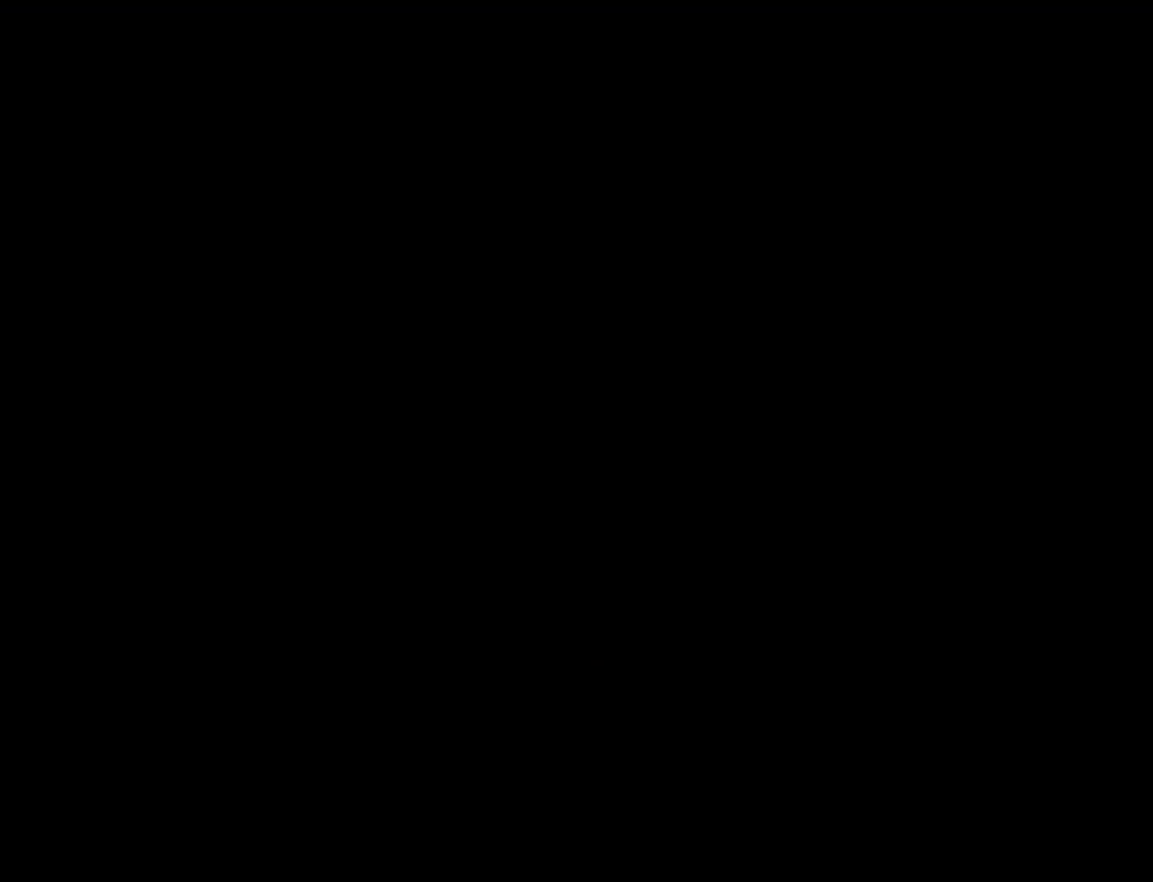
{"buttons": ["Y", "DPAD_RIGHT"], "events": []}
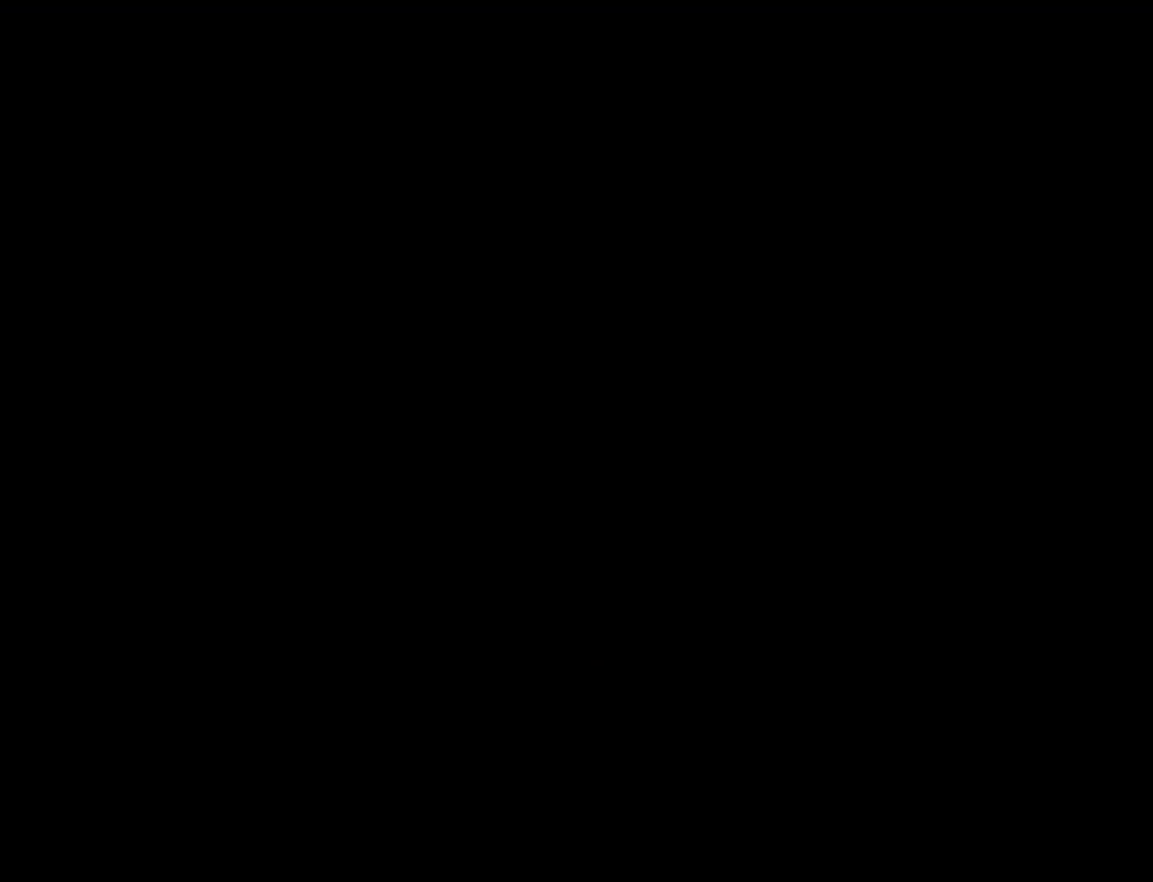
{"buttons": ["Y", "DPAD_RIGHT"], "events": []}
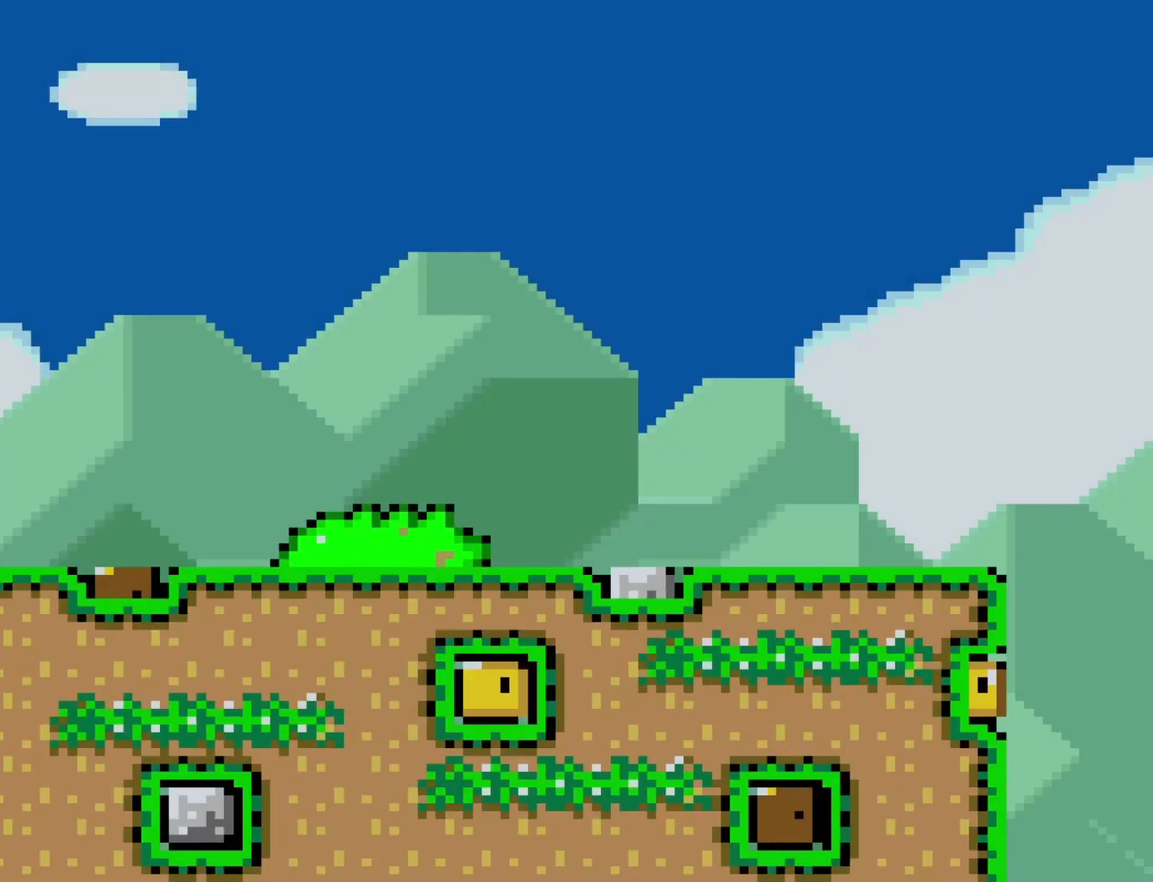
{"buttons": ["Y", "DPAD_RIGHT"], "events": []}
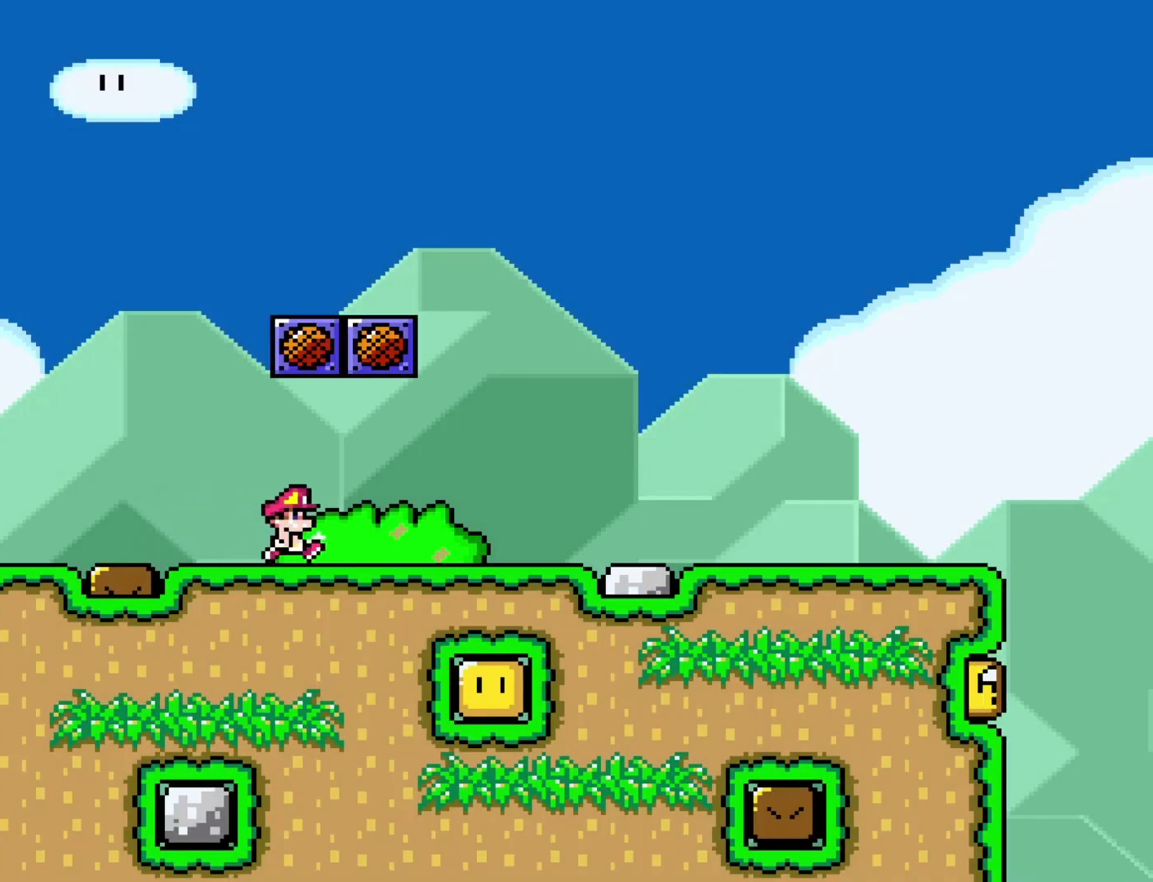
{"buttons": ["Y", "DPAD_RIGHT"], "events": []}
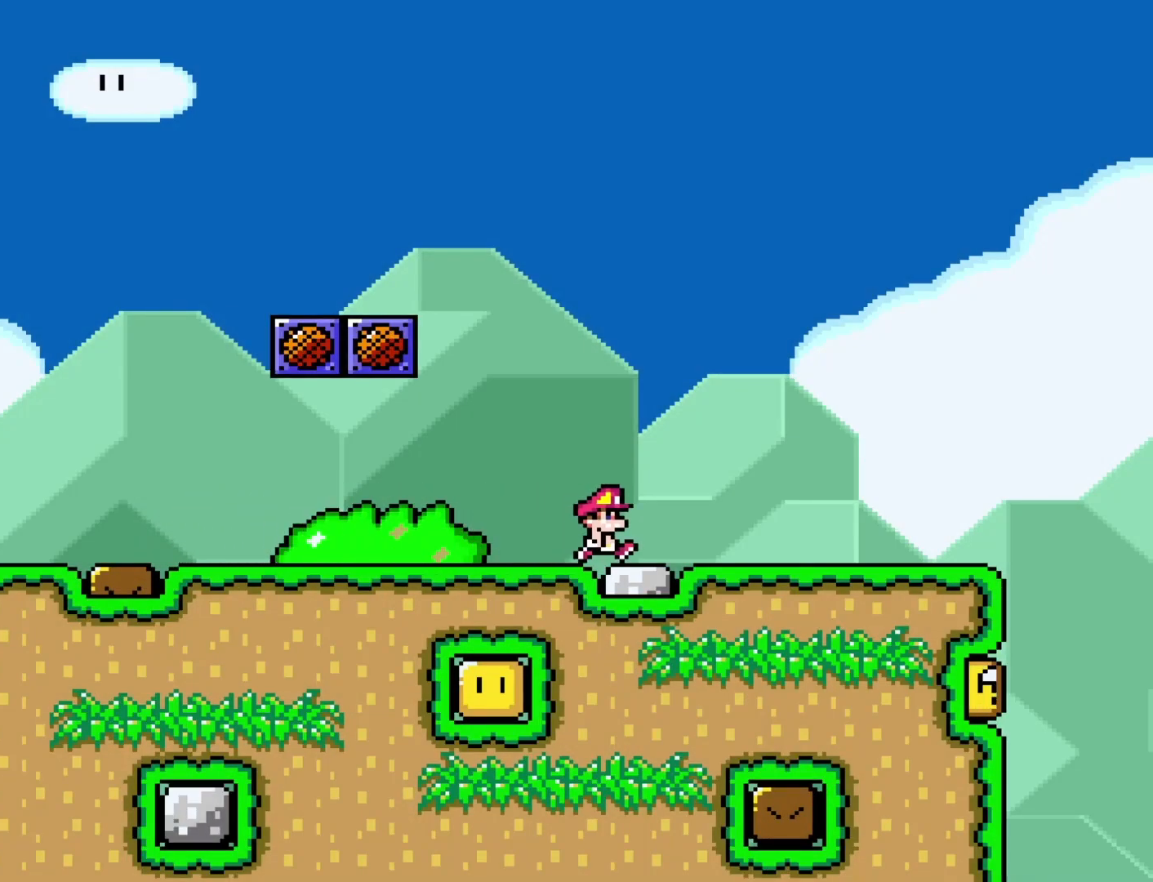
{"buttons": ["Y", "DPAD_RIGHT"], "events": []}
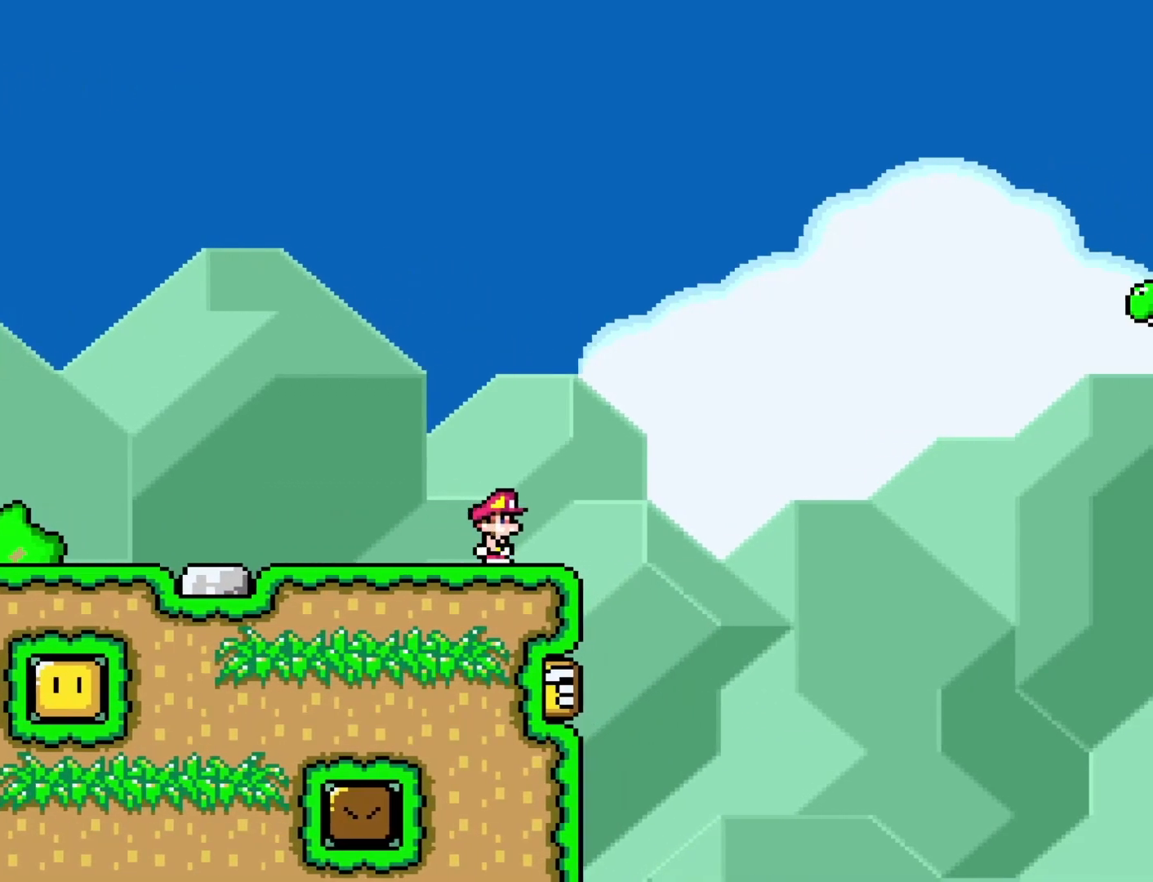
{"buttons": ["B", "Y", "DPAD_RIGHT"], "events": [[50, "B", "down"]]}
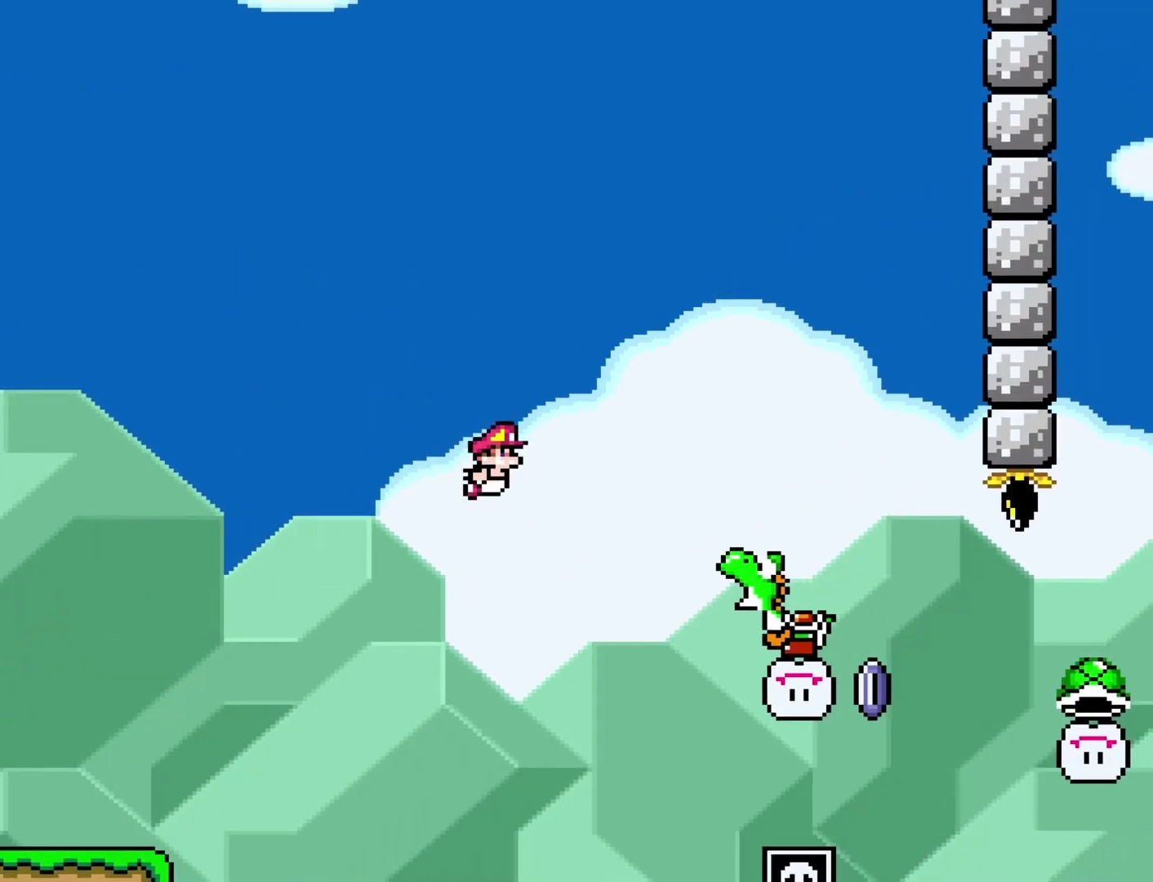
{"buttons": ["B", "Y", "DPAD_RIGHT"], "events": [[217, "Y", "up"], [383, "Y", "down"]]}
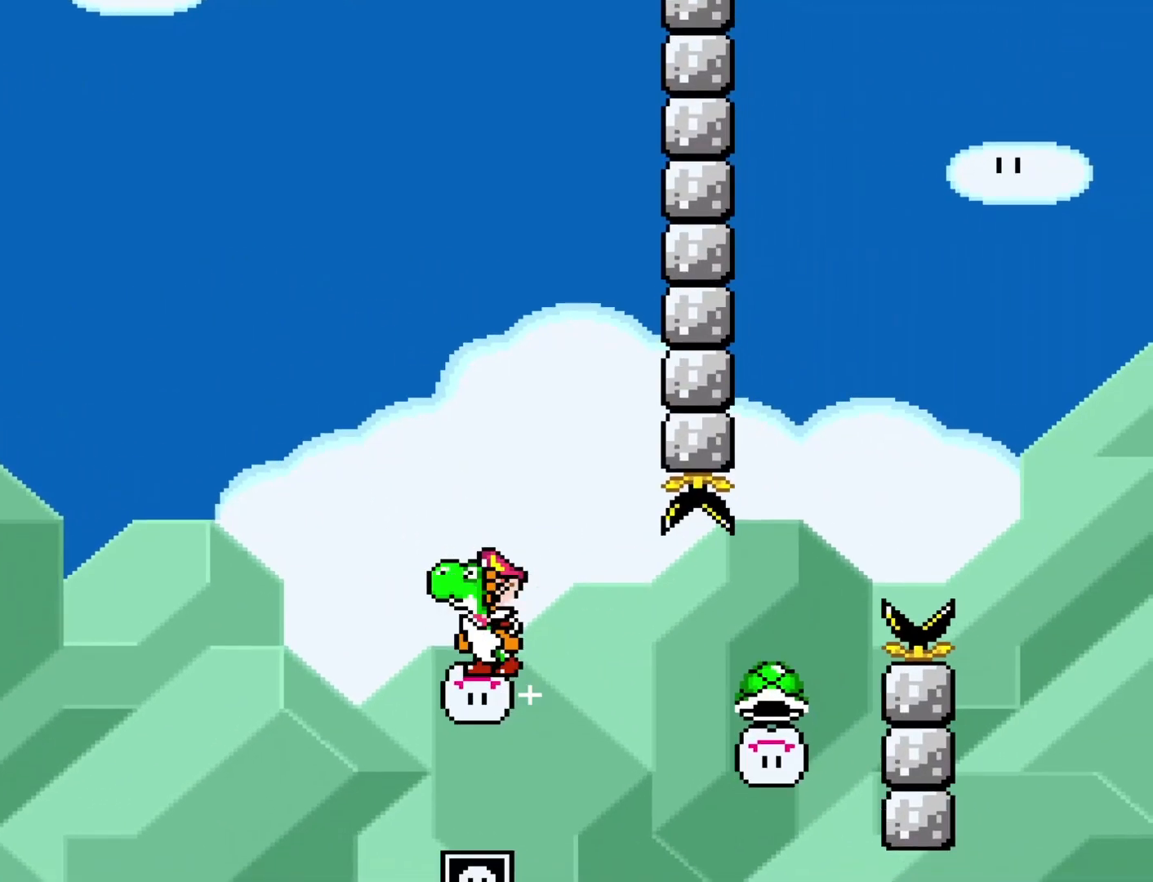
{"buttons": ["B", "Y", "R1", "DPAD_RIGHT"], "events": [[267, "R1", "down"]]}
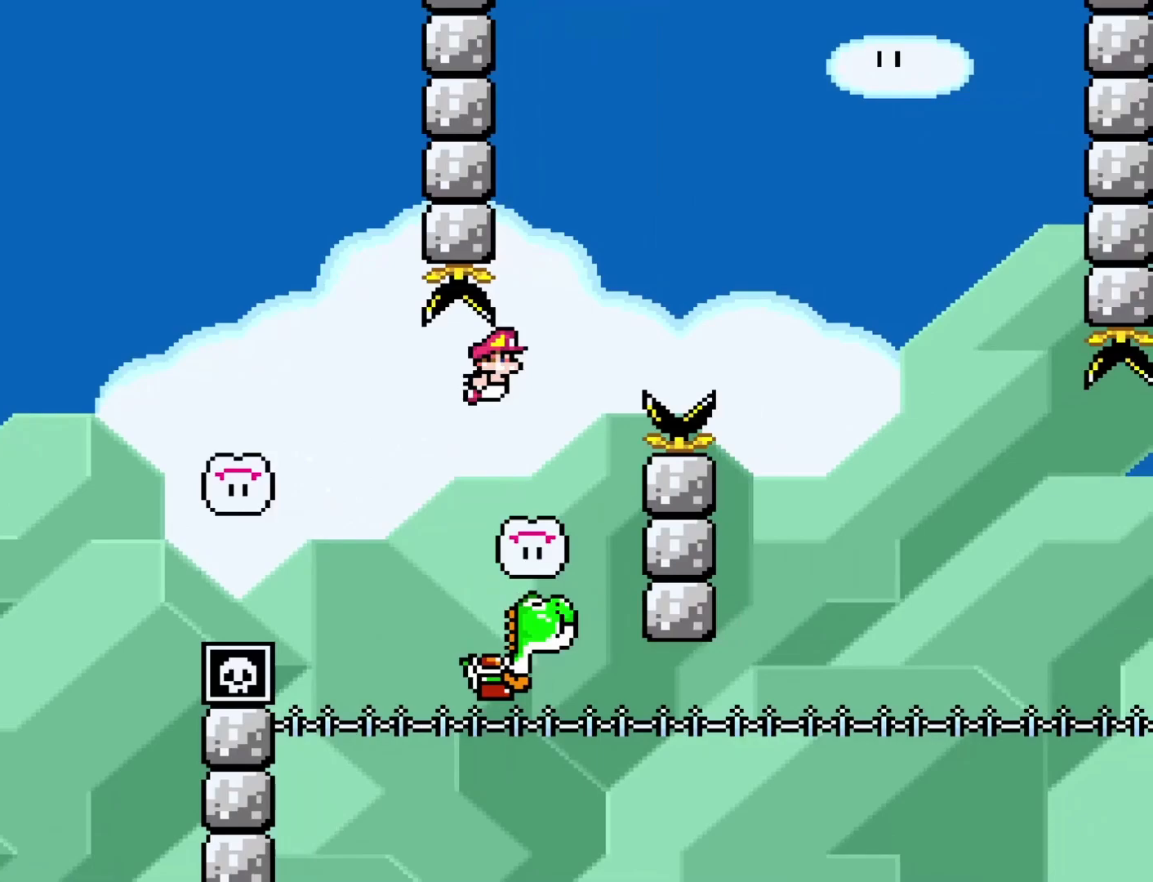
{"buttons": ["B", "Y", "R1", "DPAD_DOWN", "DPAD_LEFT"], "events": [[367, "DPAD_RIGHT", "up"], [400, "DPAD_LEFT", "down"], [500, "DPAD_DOWN", "down"]]}
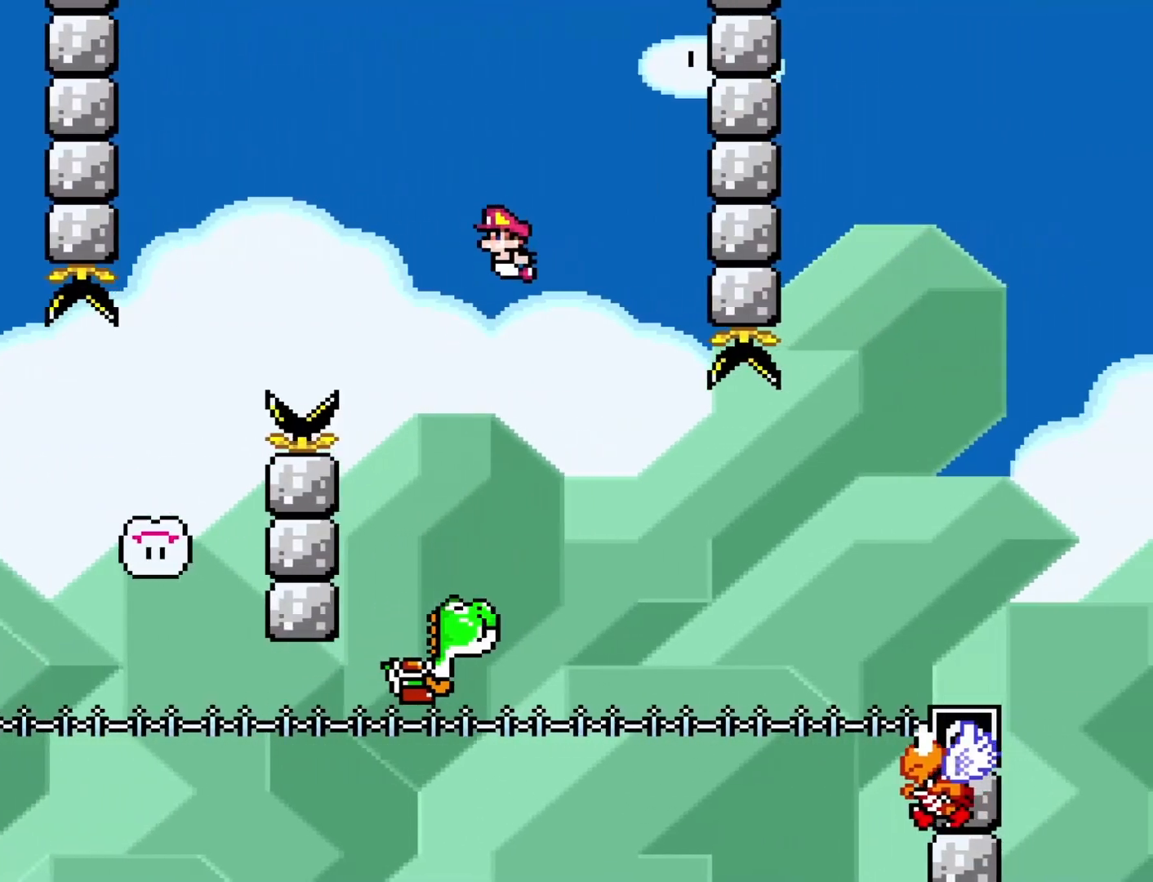
{"buttons": ["B", "Y", "R1", "DPAD_RIGHT"], "events": [[17, "DPAD_LEFT", "up"], [17, "DPAD_RIGHT", "down"], [50, "DPAD_DOWN", "up"]]}
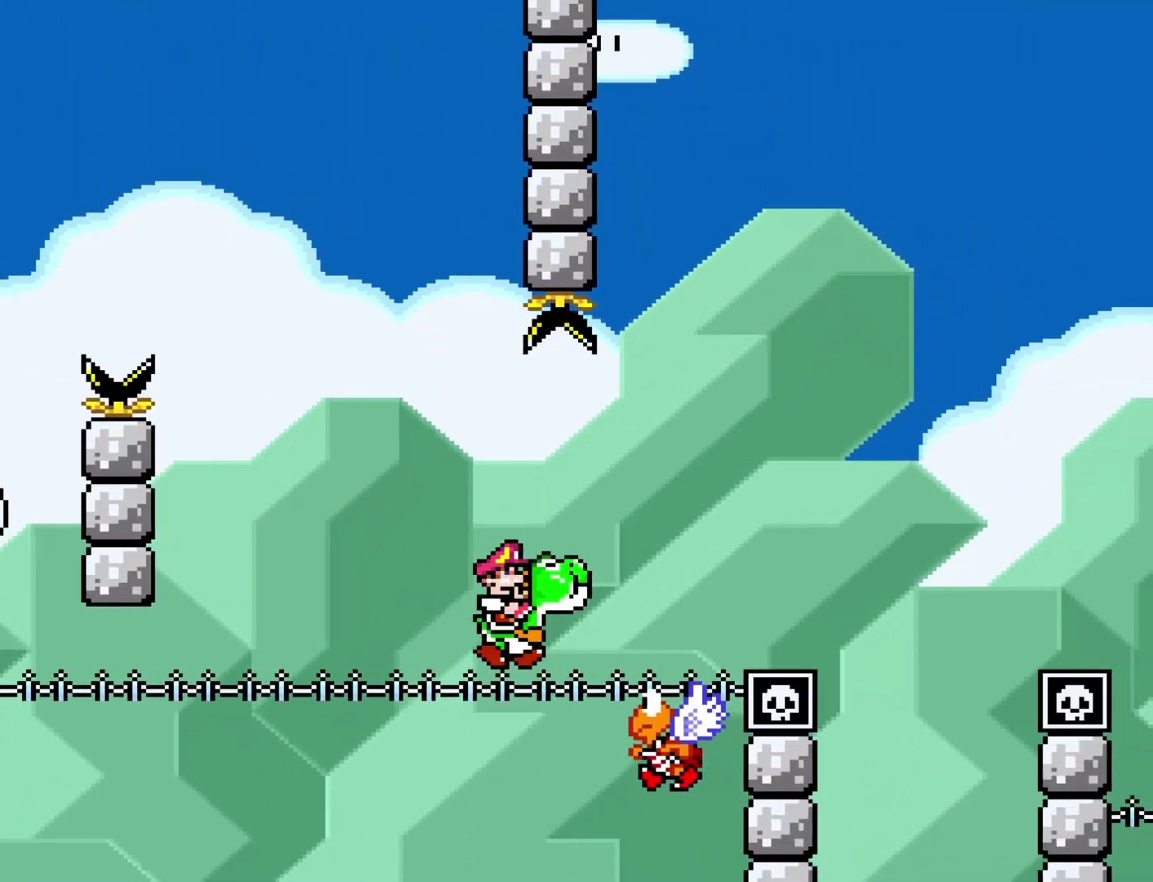
{"buttons": ["B", "Y", "R1", "DPAD_RIGHT"], "events": []}
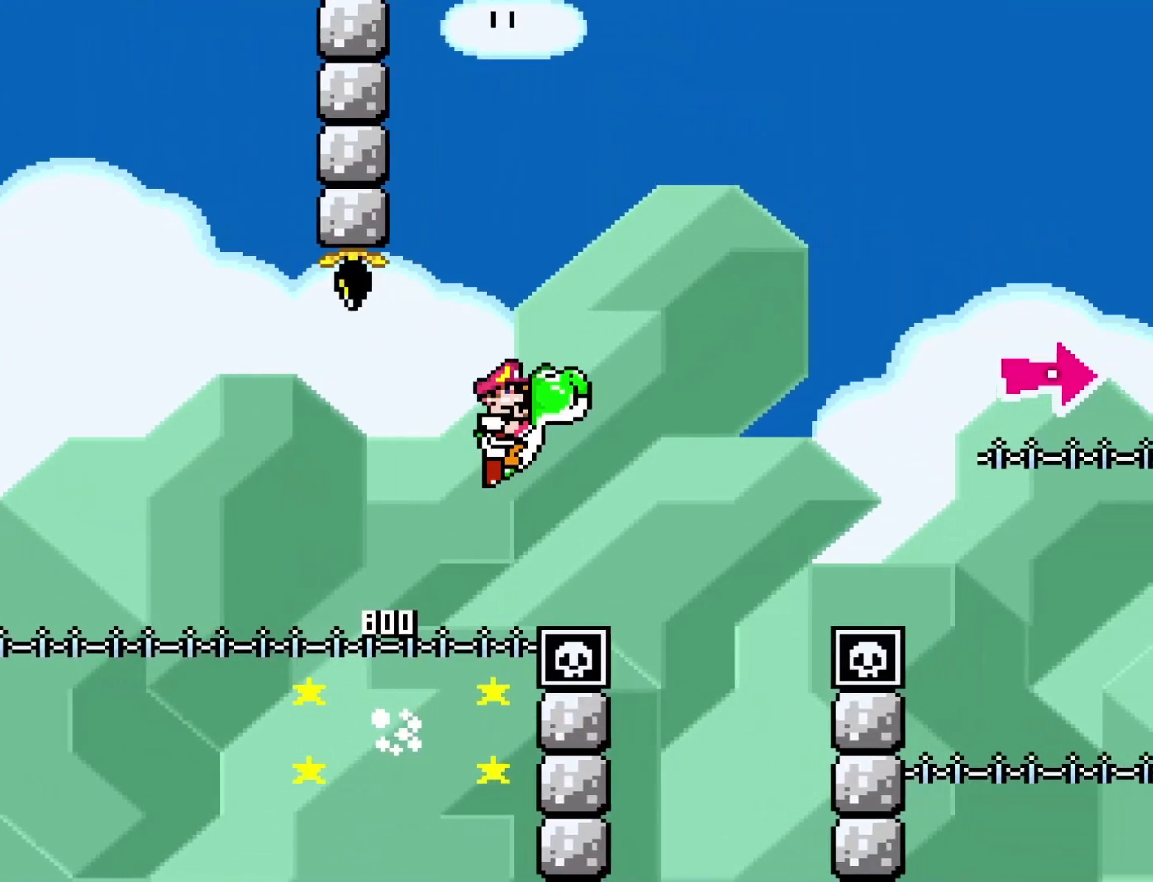
{"buttons": ["B", "Y", "R1", "DPAD_RIGHT"], "events": [[267, "Y", "up"], [400, "Y", "down"]]}
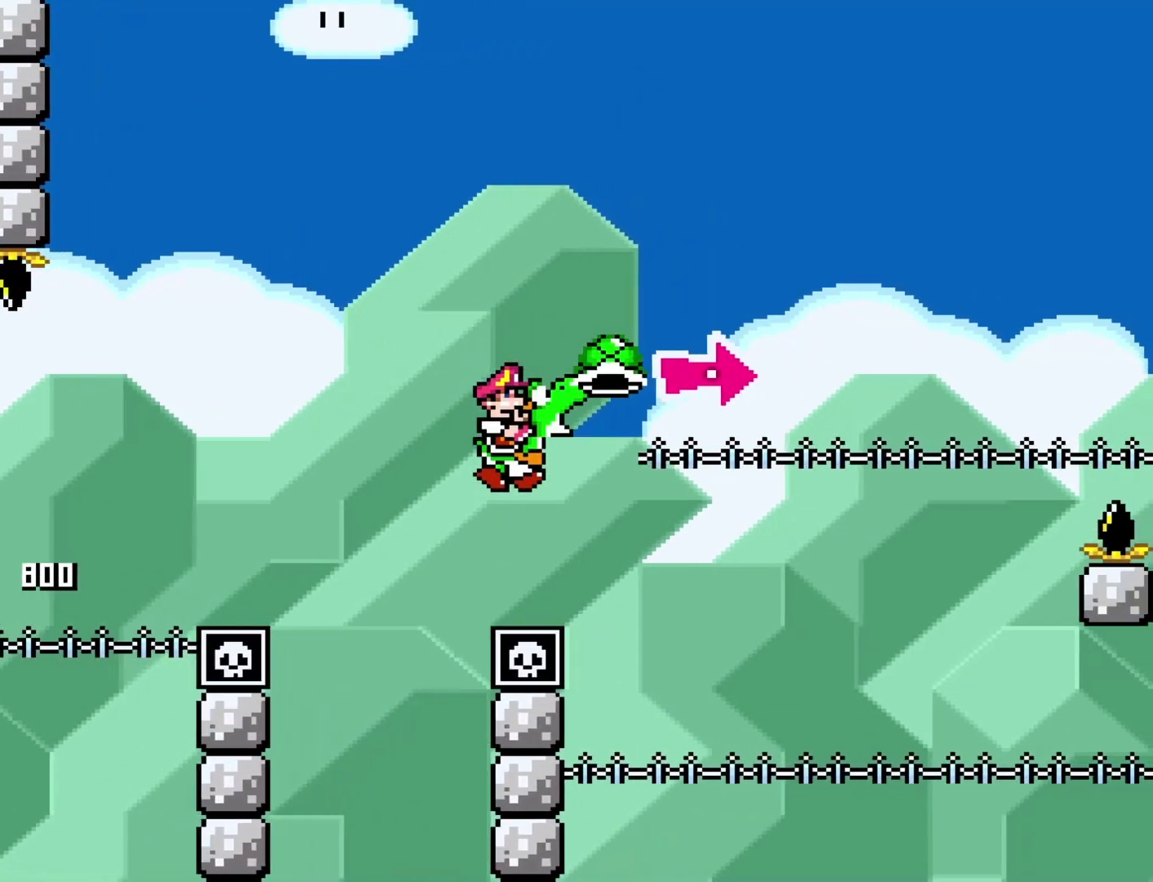
{"buttons": ["B", "Y", "R1", "DPAD_RIGHT"], "events": [[317, "R1", "up"], [400, "R1", "down"]]}
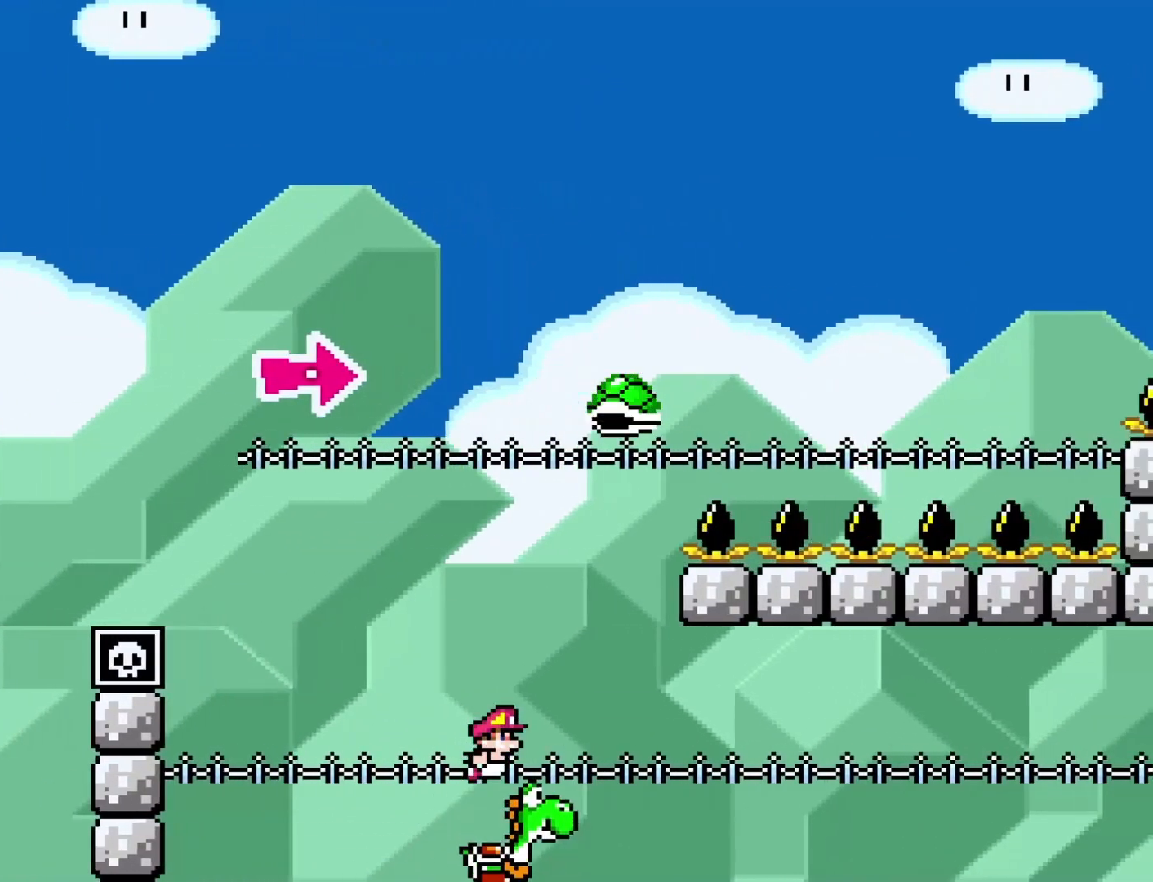
{"buttons": ["B", "Y", "R1", "DPAD_RIGHT"], "events": []}
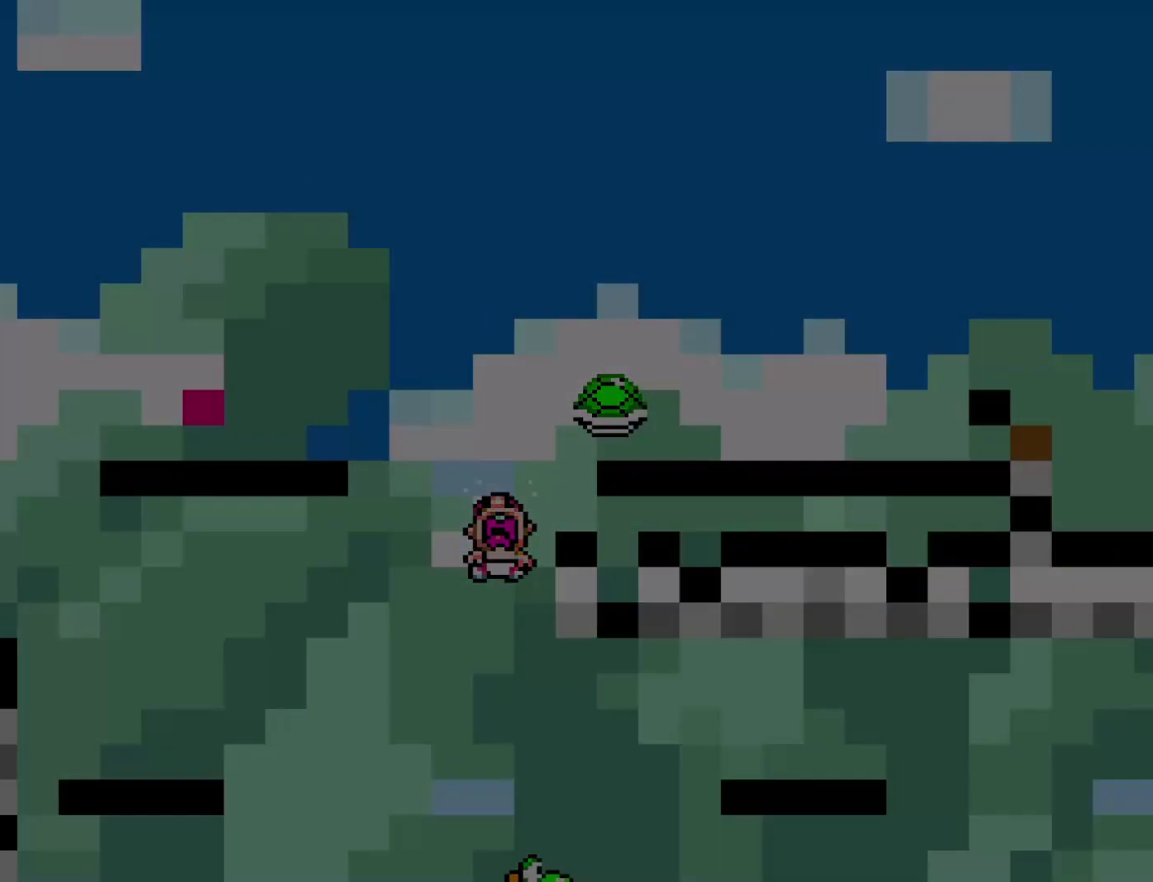
{"buttons": ["Y", "DPAD_RIGHT"], "events": [[17, "R1", "up"], [17, "Y", "up"], [67, "B", "up"], [67, "DPAD_RIGHT", "up"], [233, "Y", "down"], [433, "DPAD_RIGHT", "down"]]}
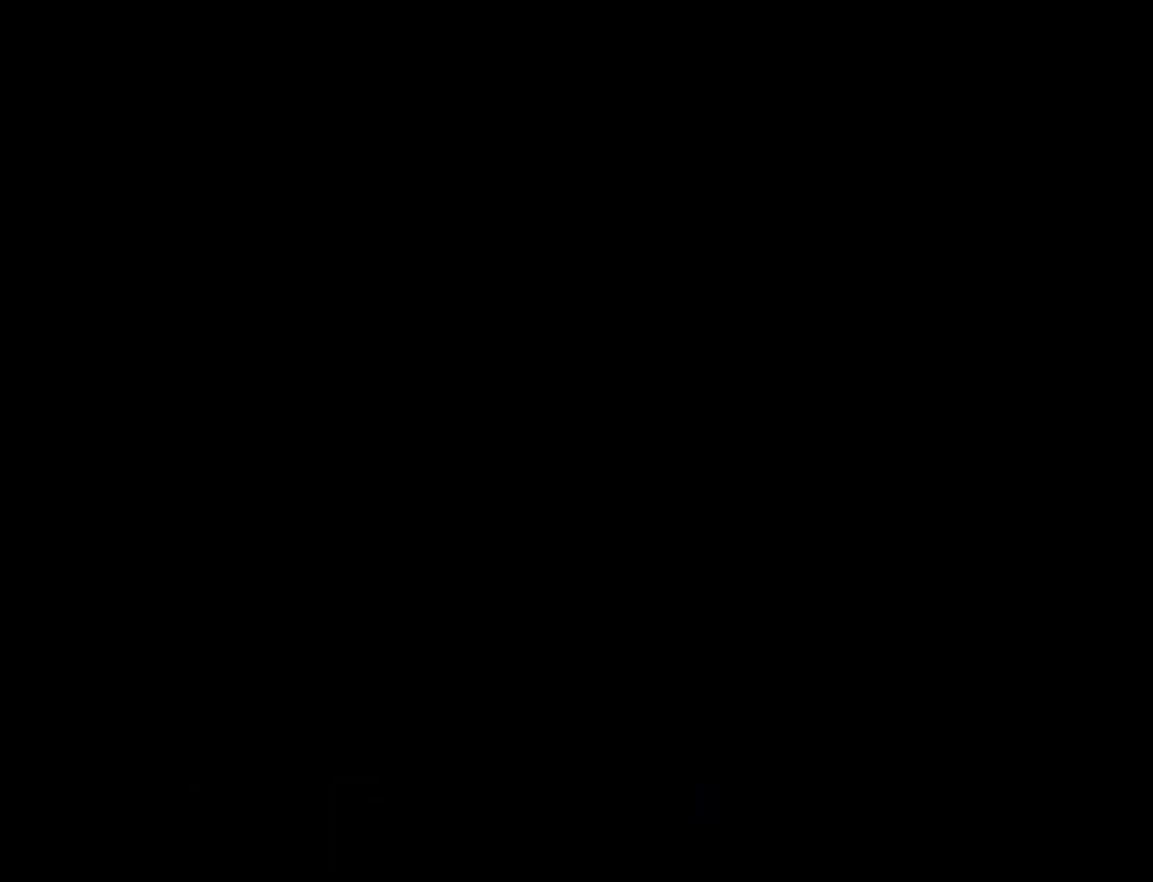
{"buttons": ["Y", "DPAD_RIGHT"], "events": []}
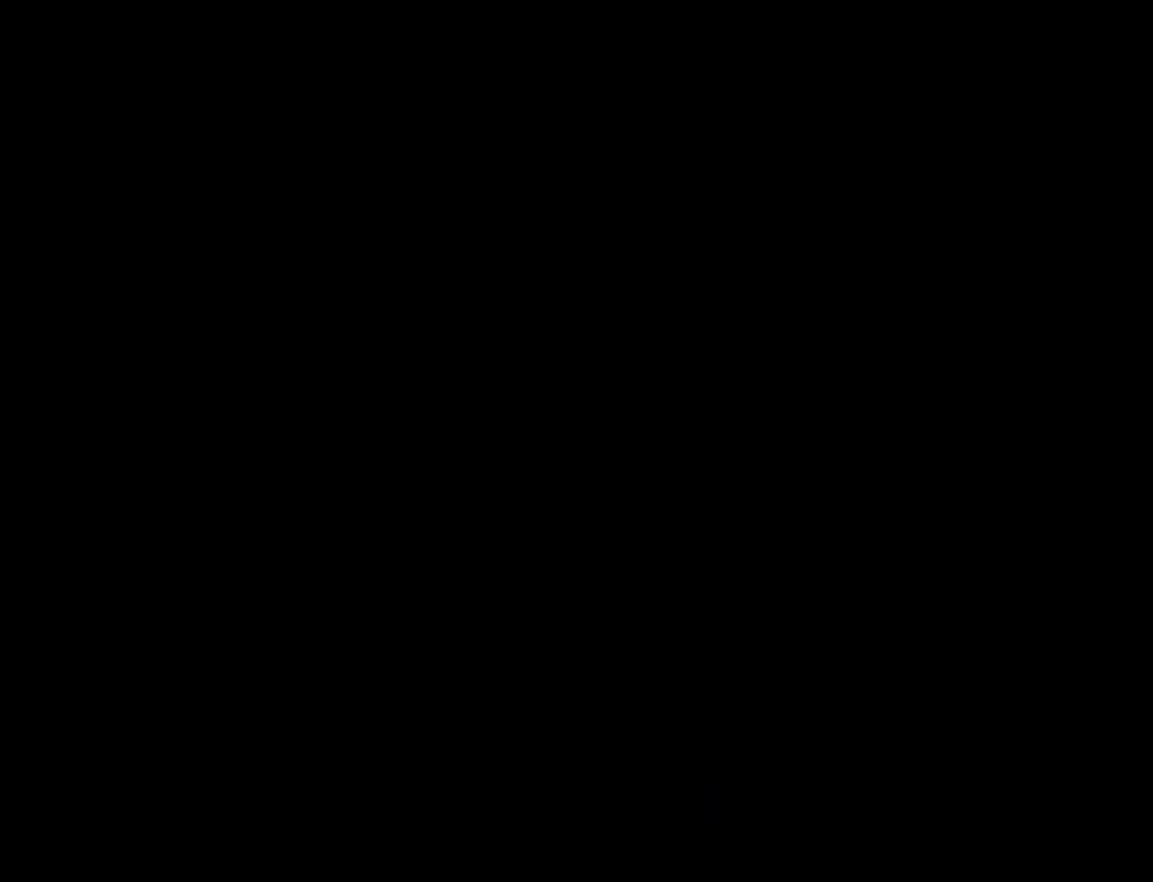
{"buttons": ["Y", "DPAD_RIGHT"], "events": []}
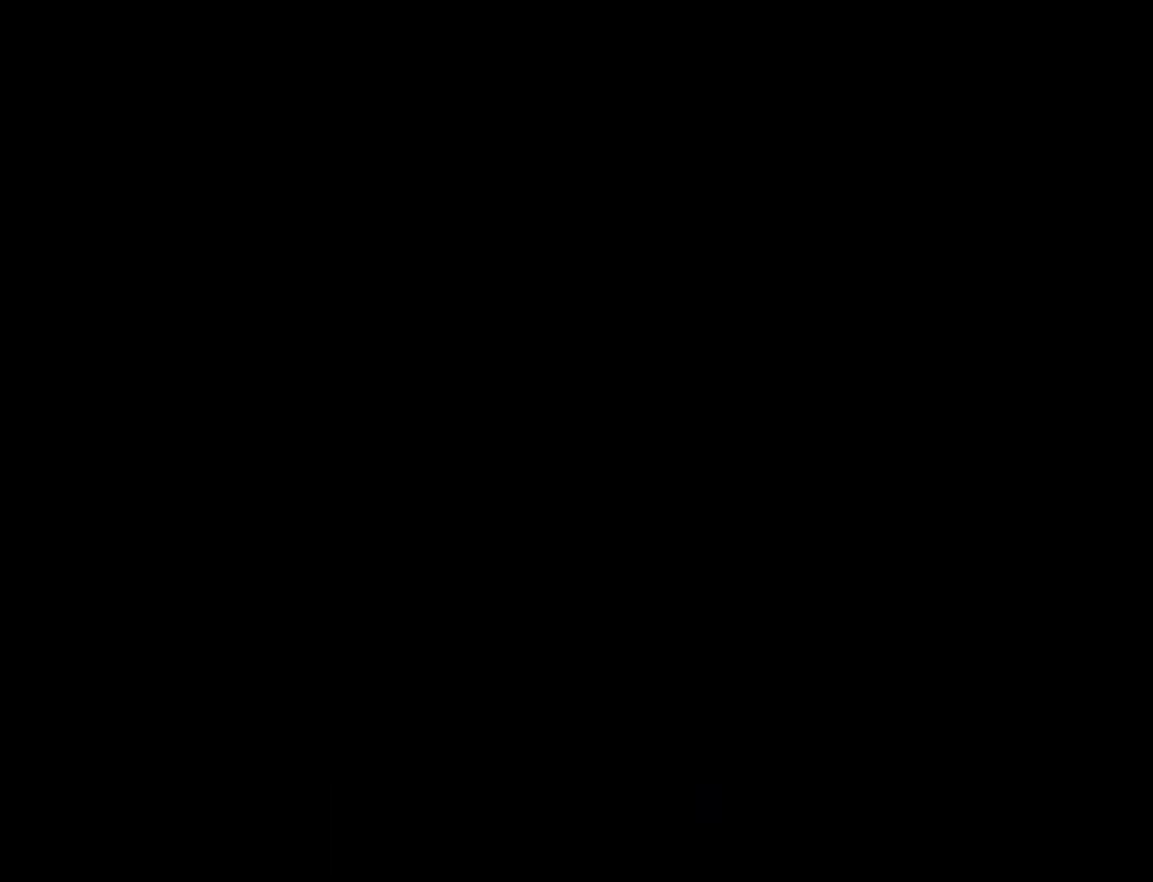
{"buttons": ["Y", "DPAD_RIGHT"], "events": []}